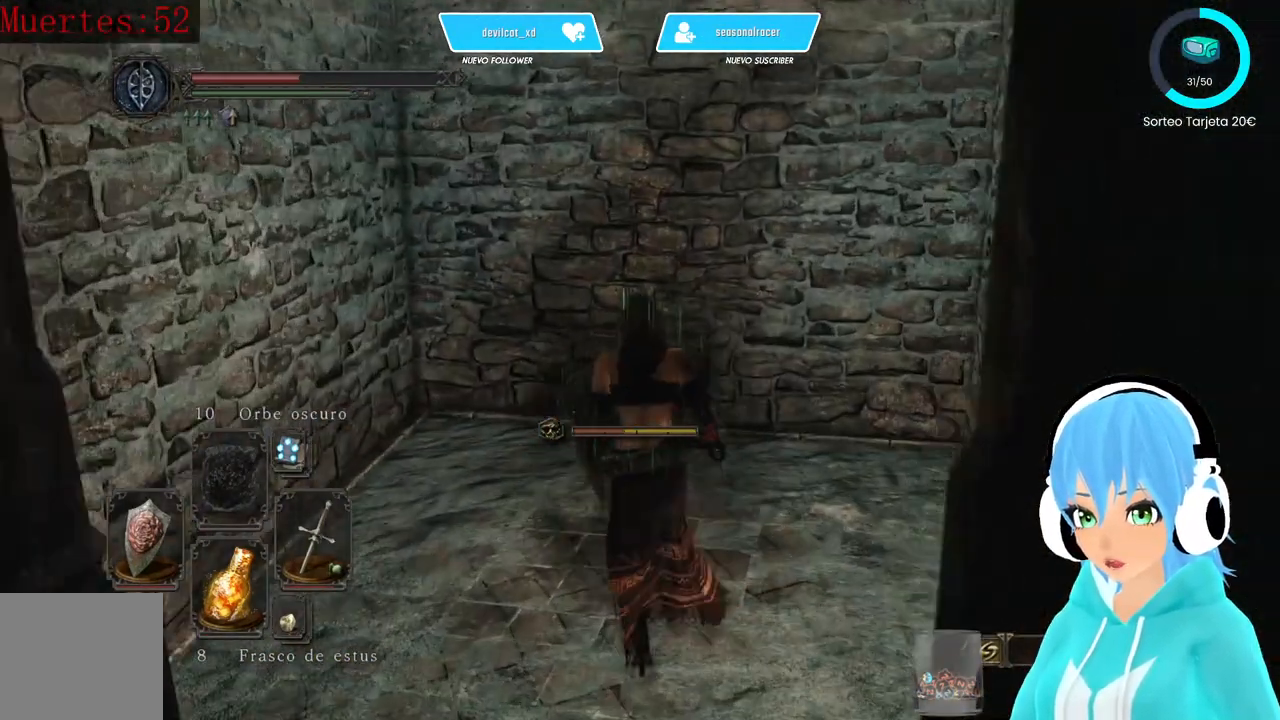
Gameplay with a controller (Xbox layout); each line is a JSON object with the inputs held at the frame after it. "events" lists button and stick changes between this image and that frame as [ms after this image, input, new state], when the widget could be followed in between.
{"buttons": ["L1"], "left_stick": "up", "right_stick": "right", "events": [[417, "L1", "down"], [417, "right_stick", "right"]]}
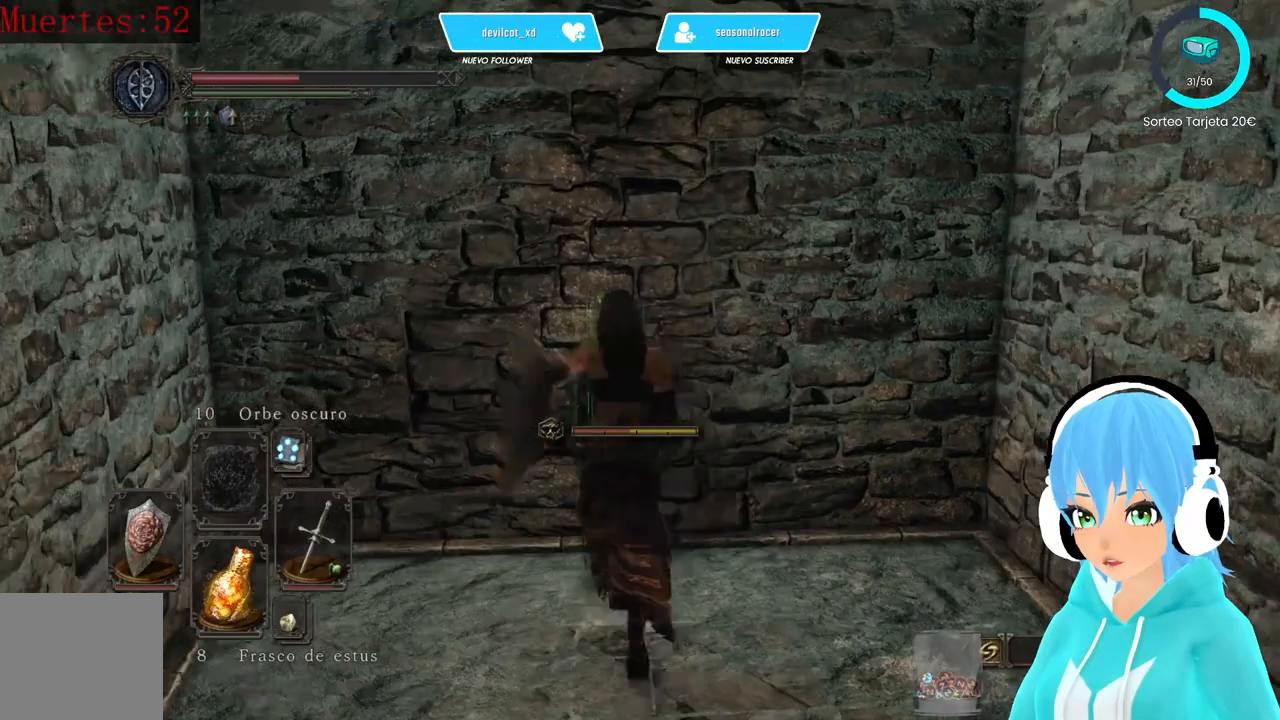
{"buttons": ["L1"], "left_stick": "up-right", "right_stick": "right", "events": [[250, "left_stick", "up-right"]]}
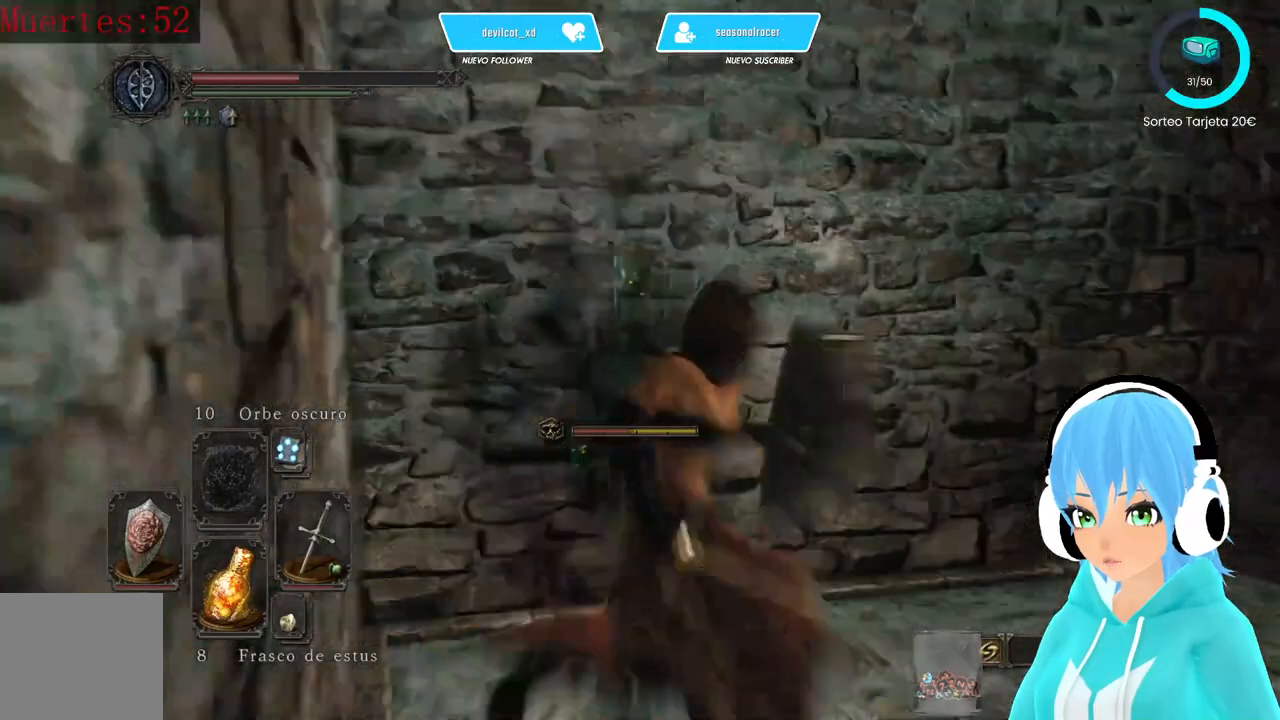
{"buttons": ["B", "L1"], "left_stick": "up", "right_stick": "center", "events": [[250, "right_stick", "center"], [333, "B", "down"], [500, "left_stick", "up"]]}
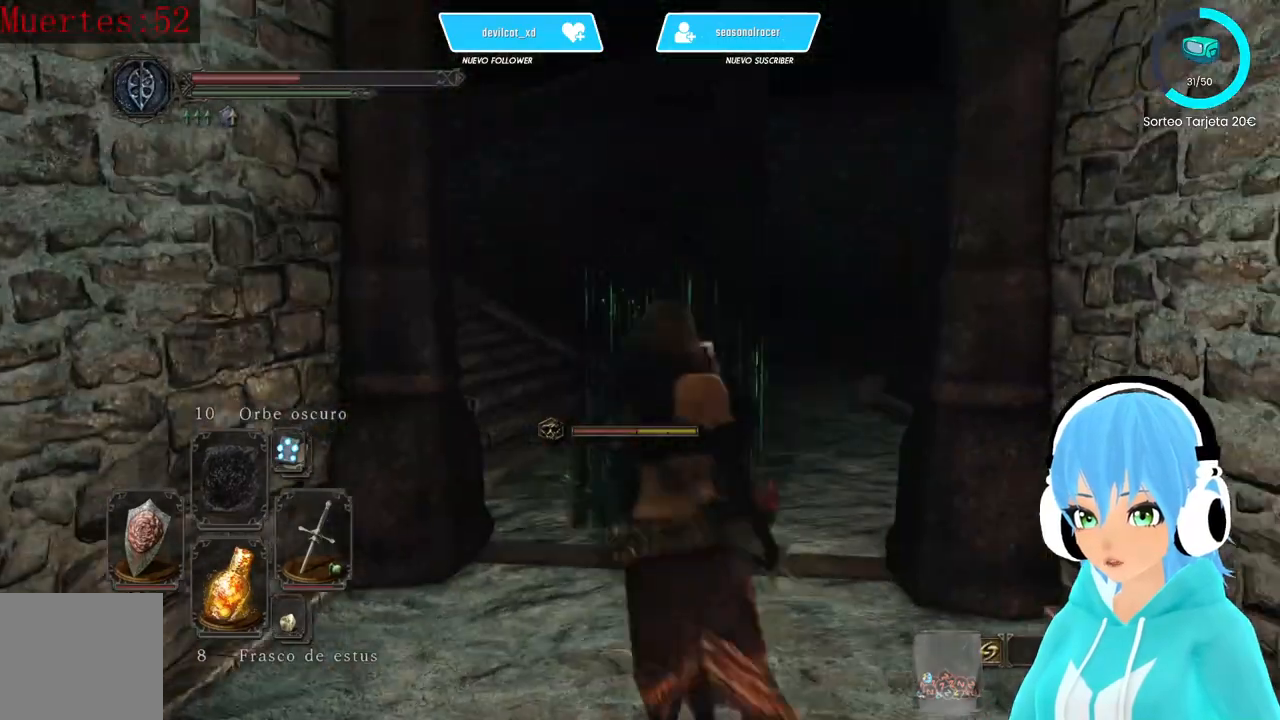
{"buttons": [], "left_stick": "up-right", "right_stick": "center", "events": [[250, "left_stick", "up-right"], [417, "B", "up"], [417, "L1", "up"]]}
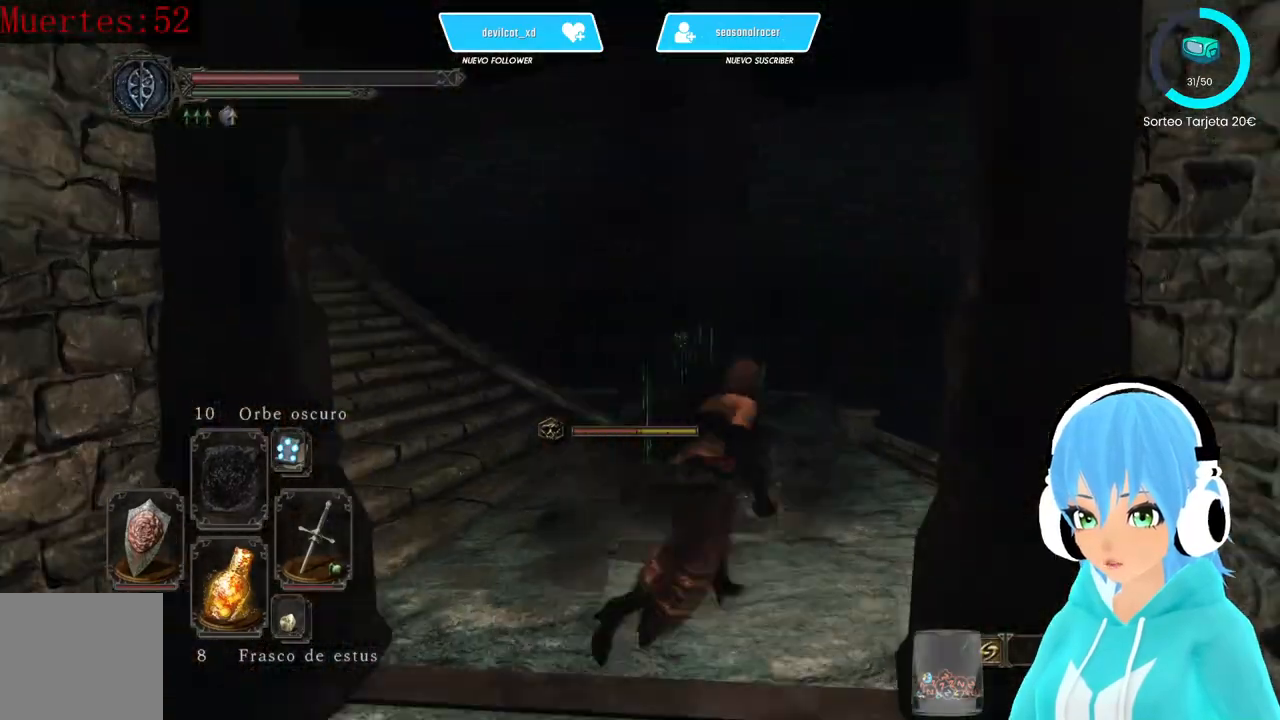
{"buttons": ["B"], "left_stick": "up-right", "right_stick": "right", "events": [[83, "right_stick", "down-right"], [417, "right_stick", "right"], [500, "B", "down"]]}
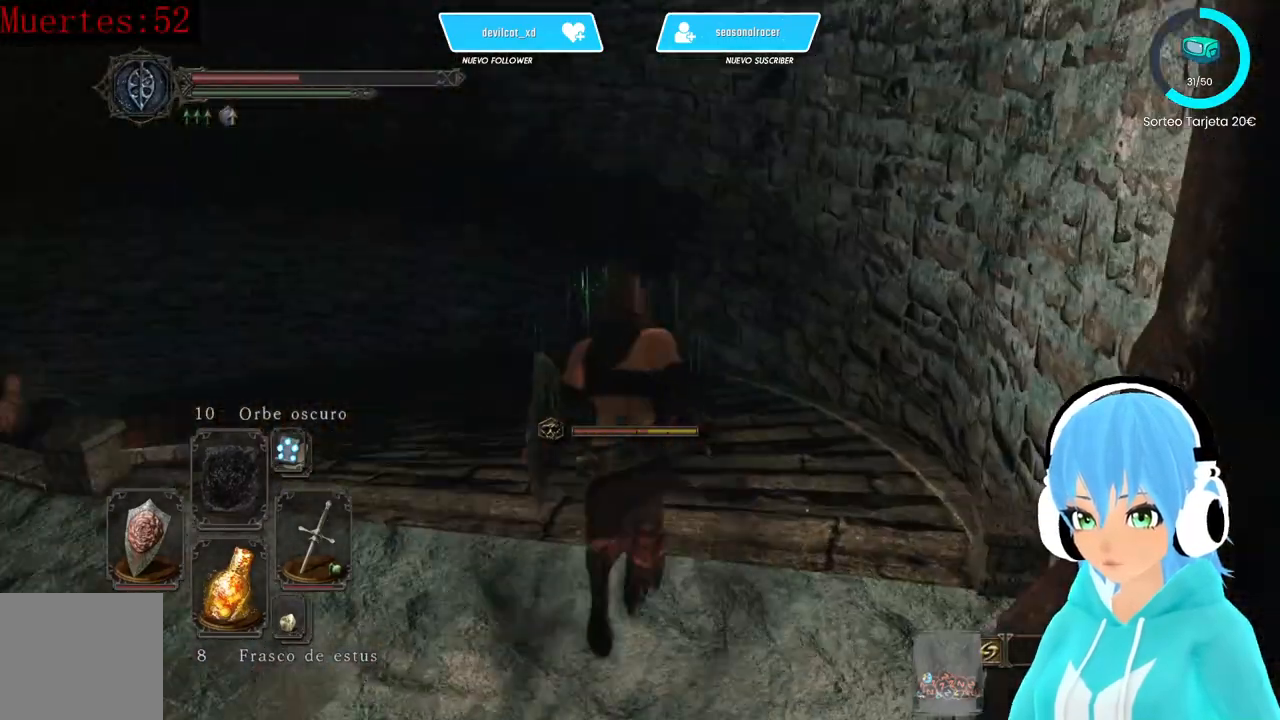
{"buttons": ["B"], "left_stick": "up", "right_stick": "center", "events": [[83, "right_stick", "center"], [333, "left_stick", "up"]]}
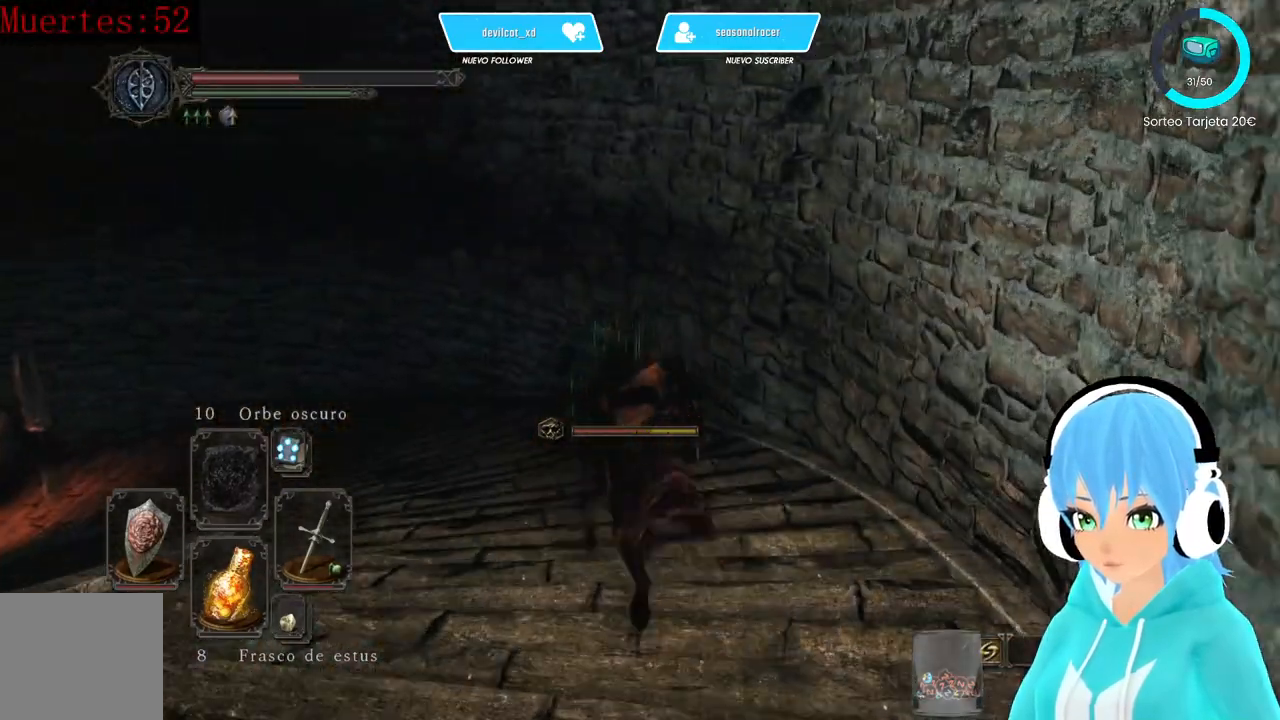
{"buttons": [], "left_stick": "down-left", "right_stick": "left", "events": [[83, "B", "up"], [83, "left_stick", "up-left"], [167, "right_stick", "left"], [250, "left_stick", "down-left"]]}
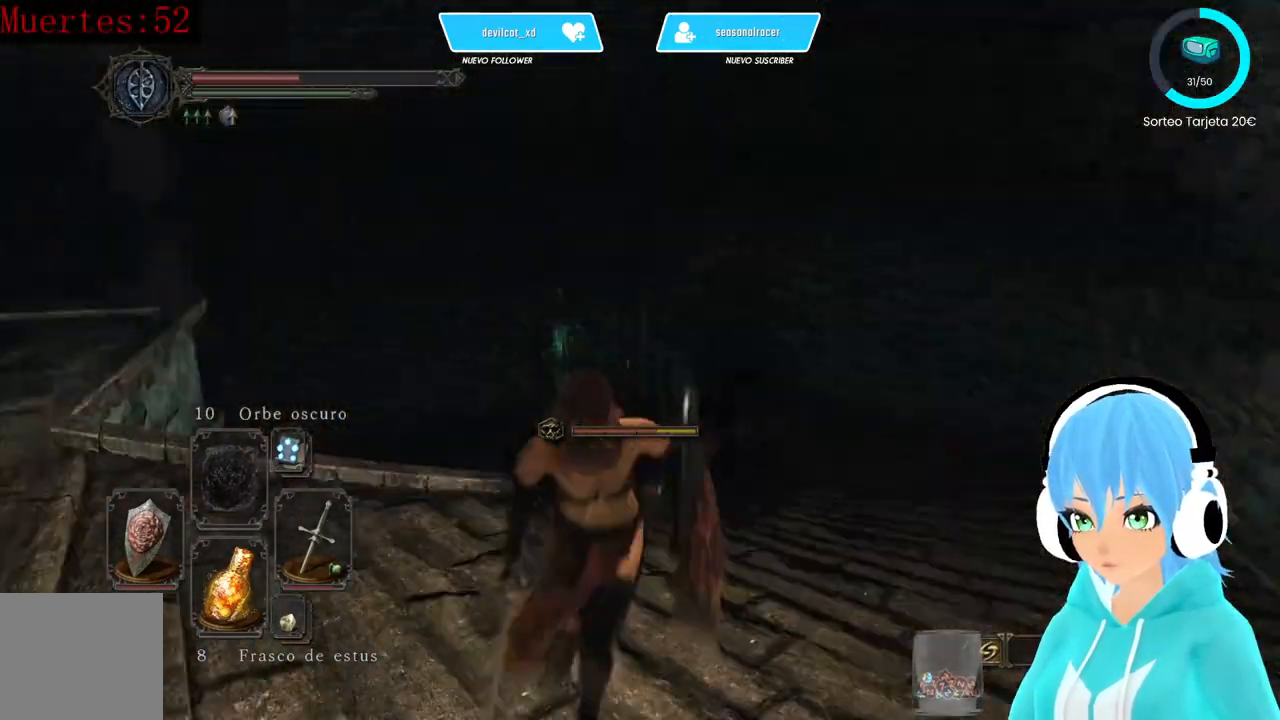
{"buttons": ["B"], "left_stick": "up-left", "right_stick": "center", "events": [[83, "left_stick", "left"], [250, "left_stick", "up-left"], [333, "right_stick", "center"], [417, "B", "down"]]}
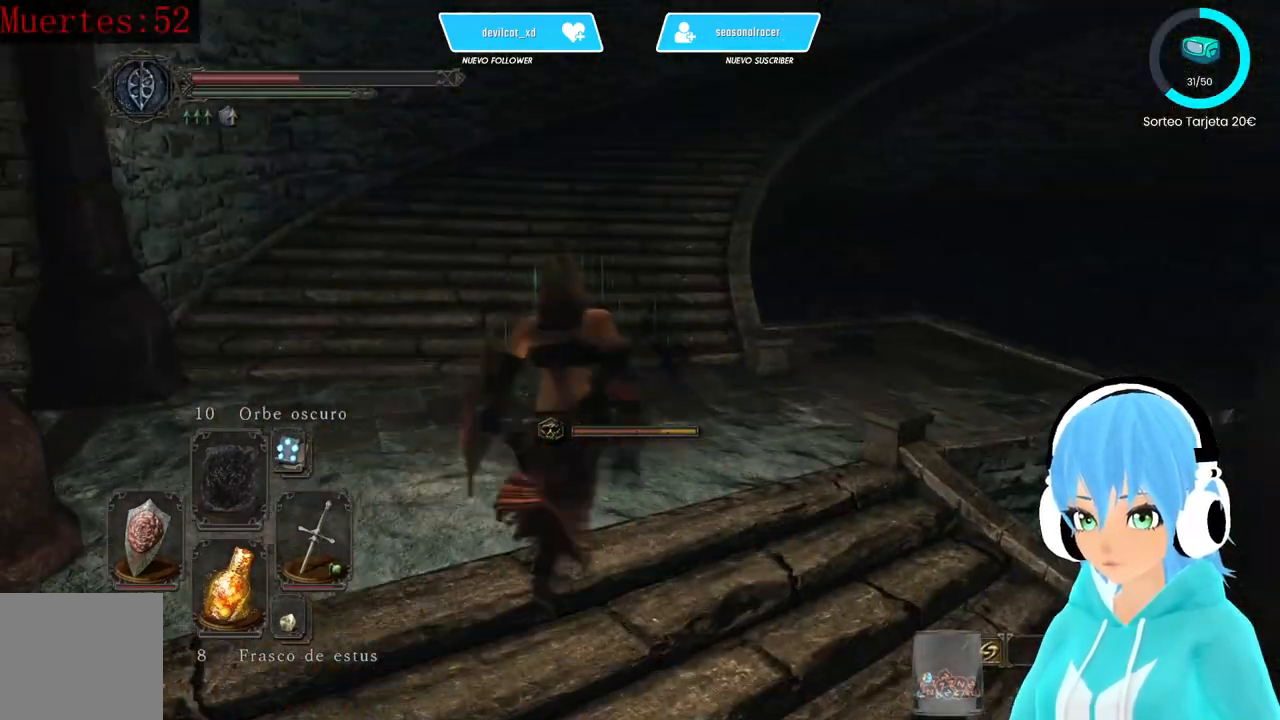
{"buttons": ["B"], "left_stick": "up-left", "right_stick": "center", "events": []}
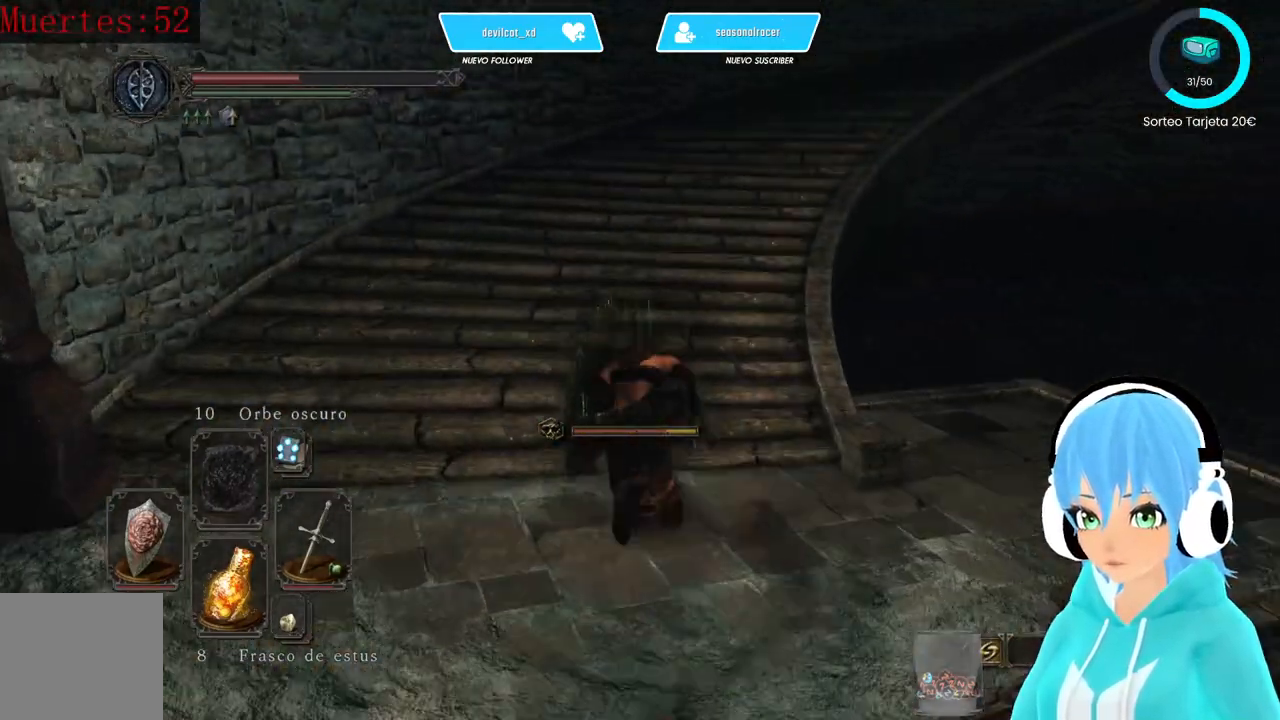
{"buttons": ["B"], "left_stick": "up", "right_stick": "center", "events": [[167, "left_stick", "up"]]}
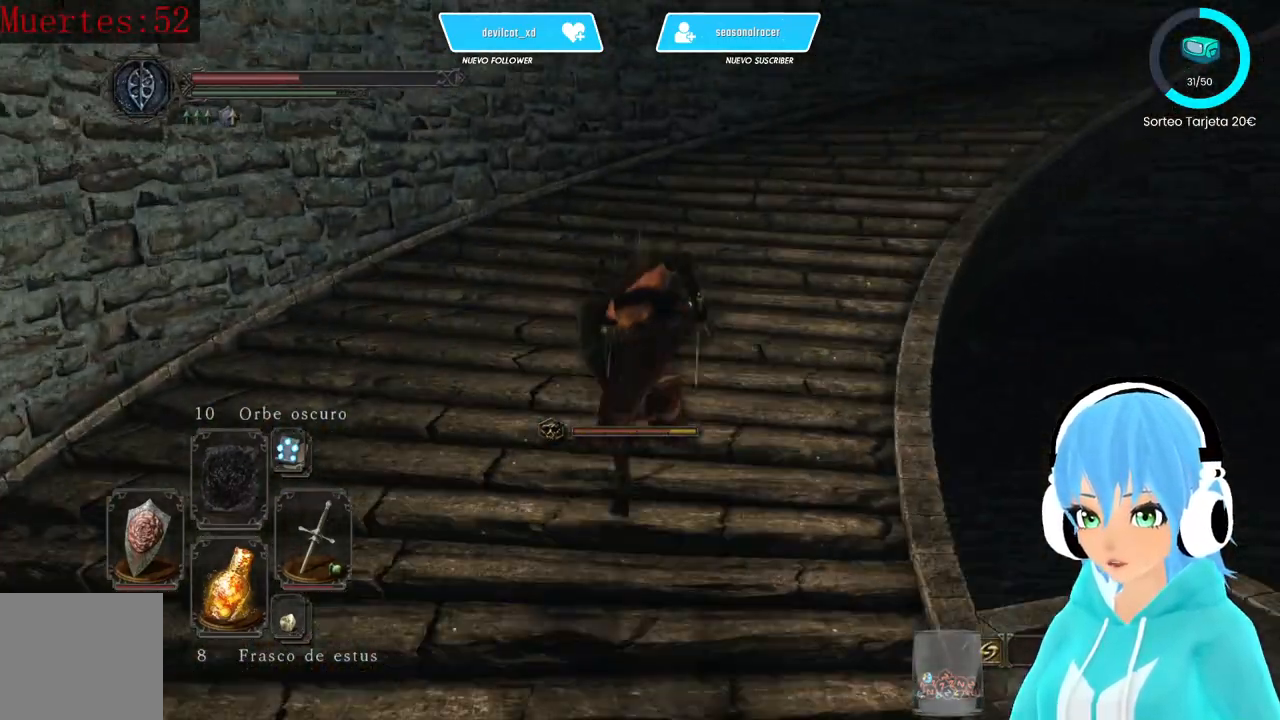
{"buttons": ["B"], "left_stick": "up-right", "right_stick": "center", "events": [[83, "left_stick", "up-right"]]}
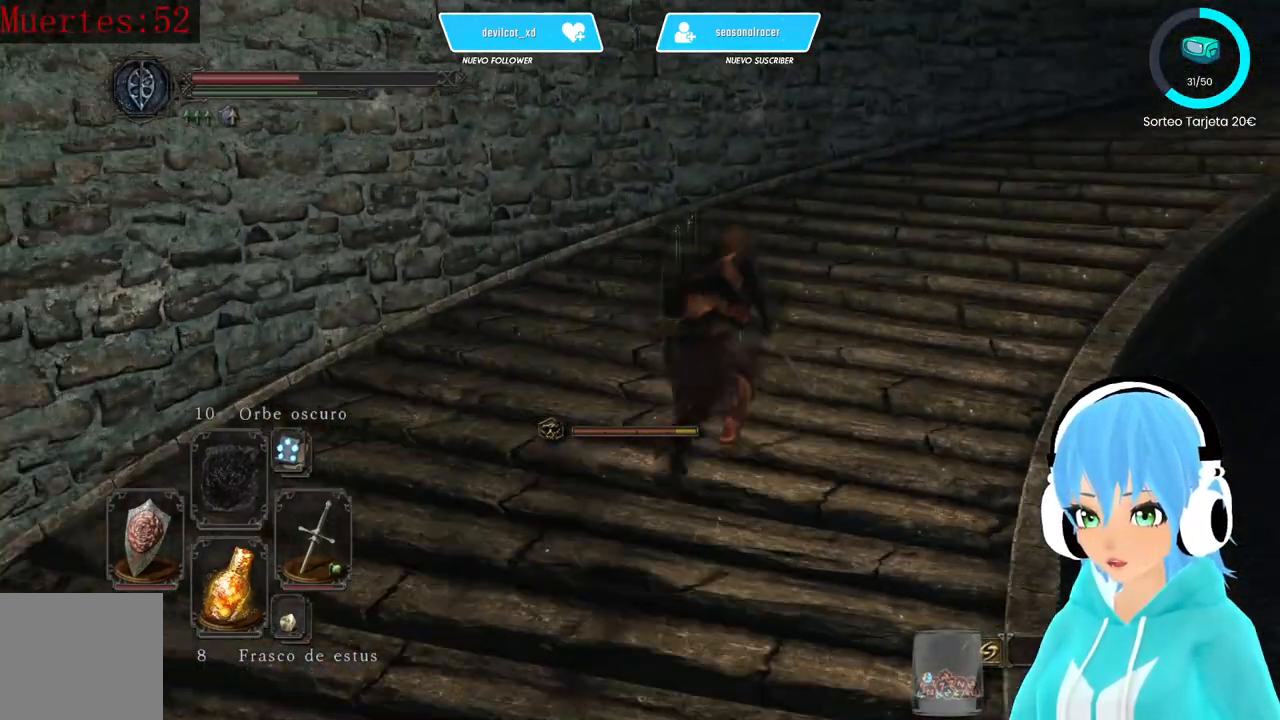
{"buttons": ["B"], "left_stick": "up-right", "right_stick": "center", "events": []}
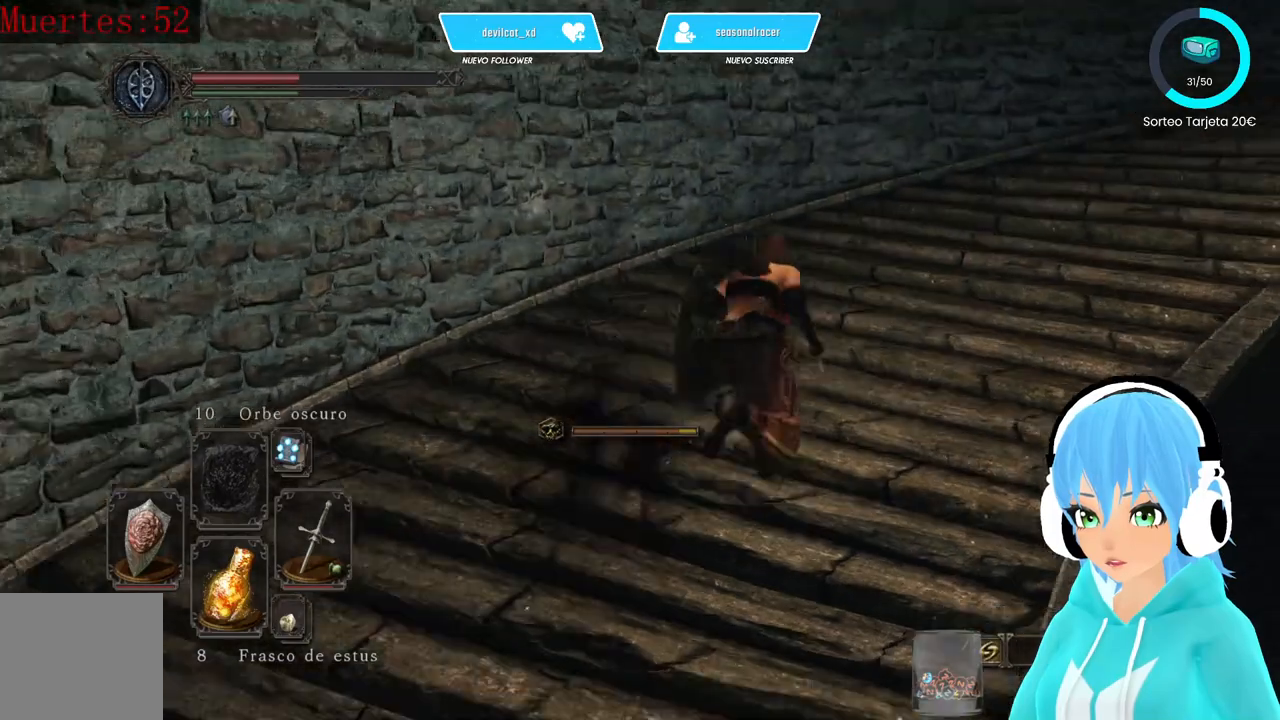
{"buttons": ["B"], "left_stick": "up-right", "right_stick": "center", "events": []}
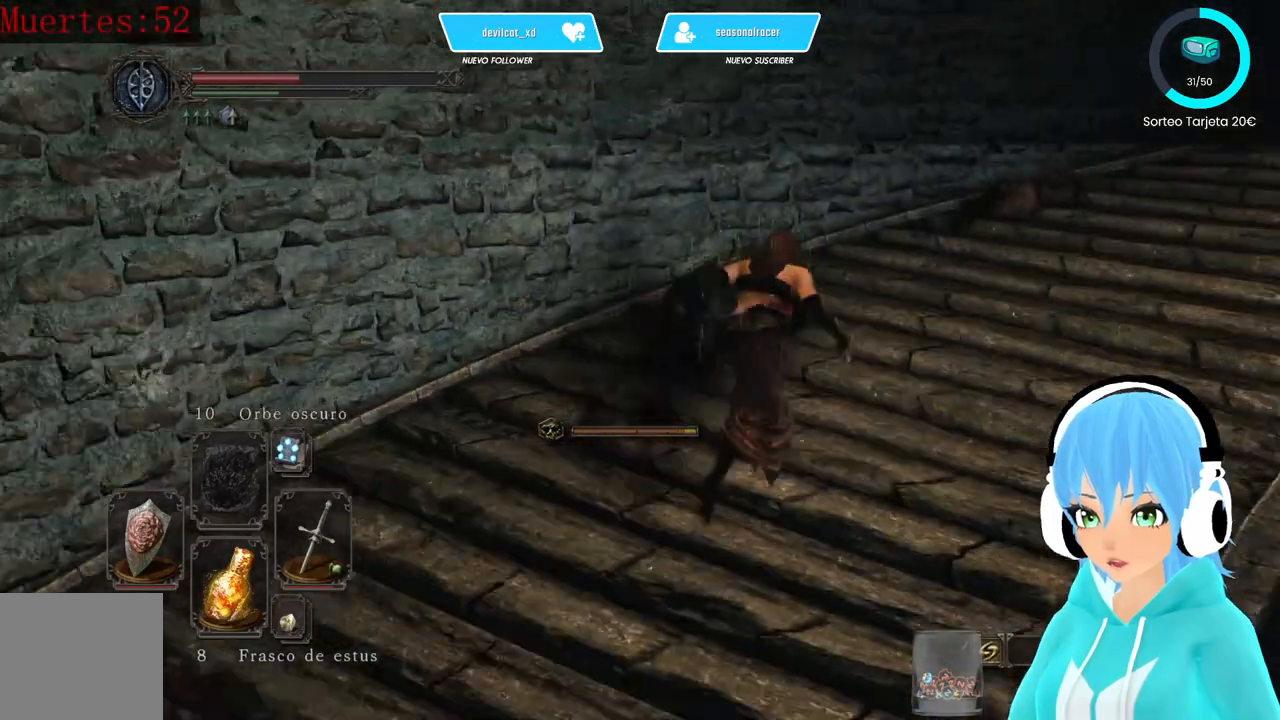
{"buttons": ["B"], "left_stick": "up-right", "right_stick": "center", "events": []}
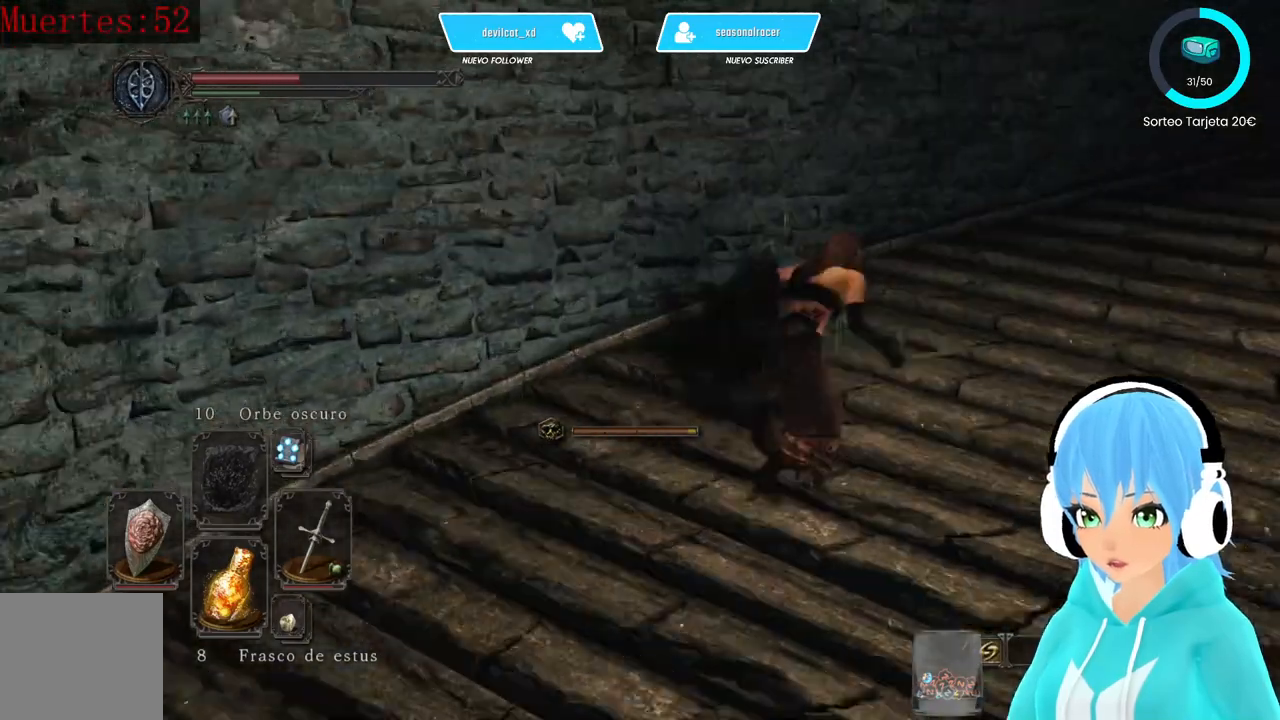
{"buttons": ["B"], "left_stick": "up-right", "right_stick": "center", "events": []}
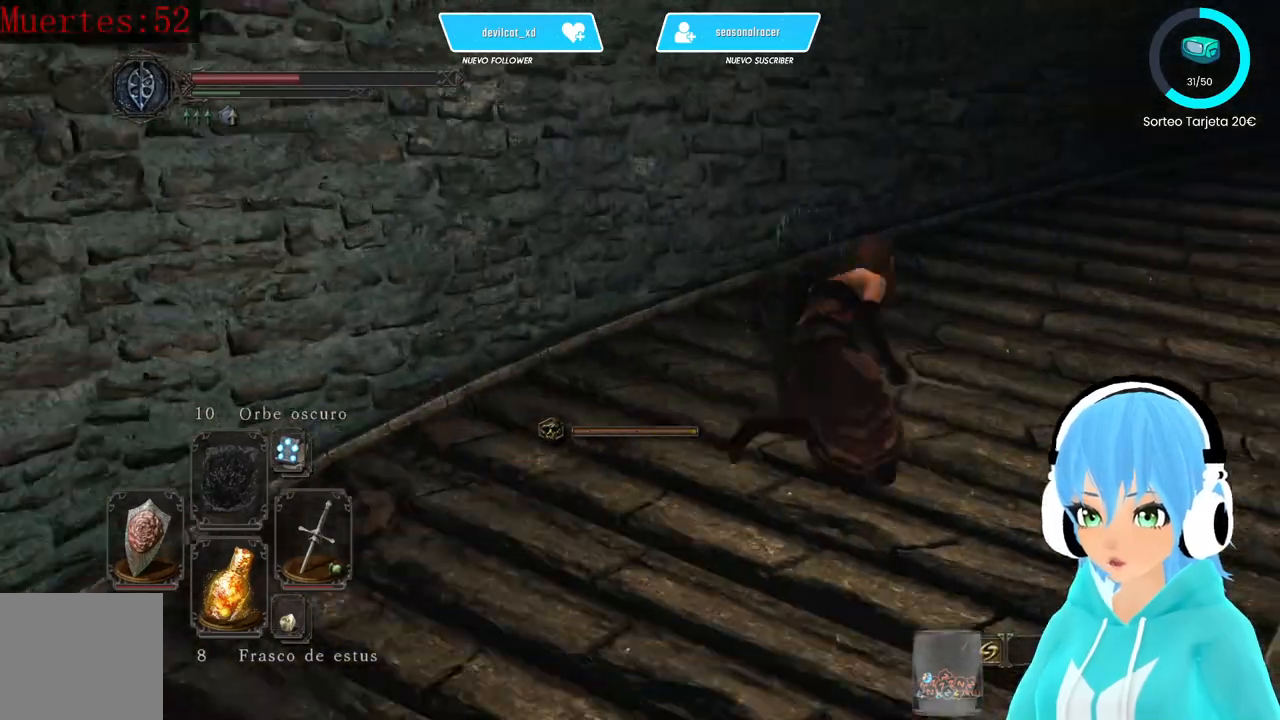
{"buttons": ["B"], "left_stick": "up-right", "right_stick": "center", "events": []}
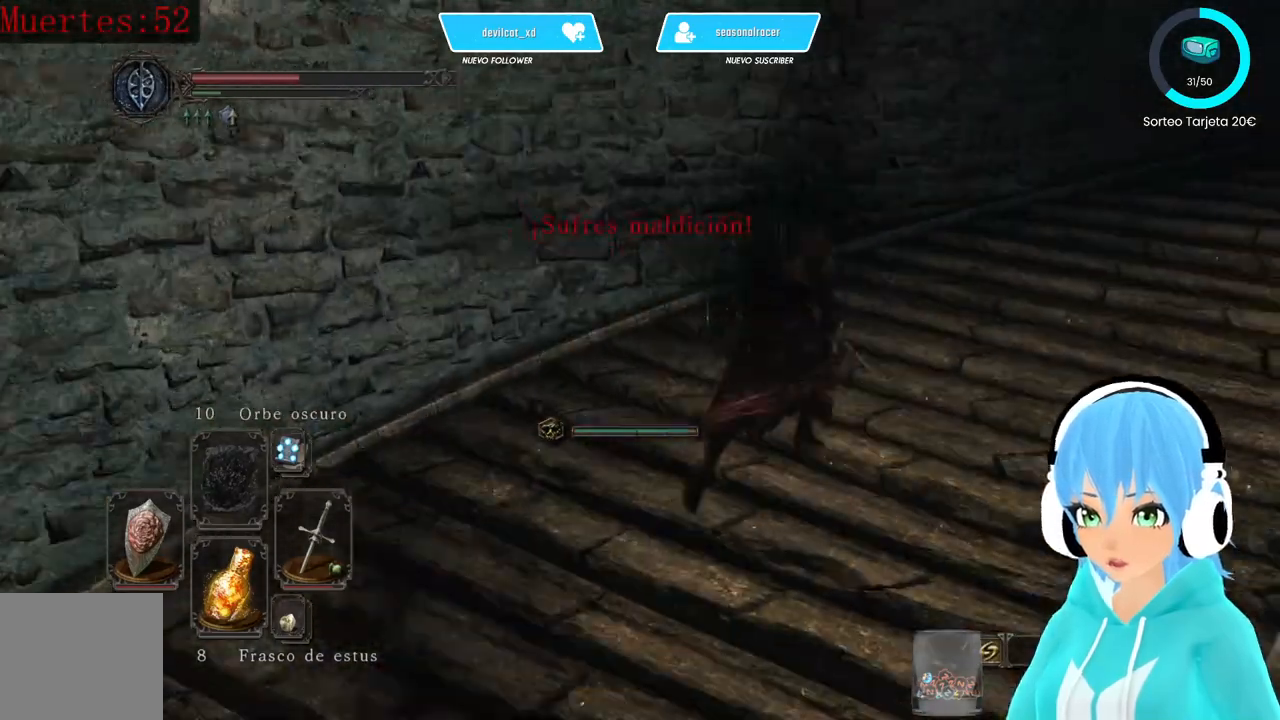
{"buttons": ["B"], "left_stick": "up-right", "right_stick": "center", "events": []}
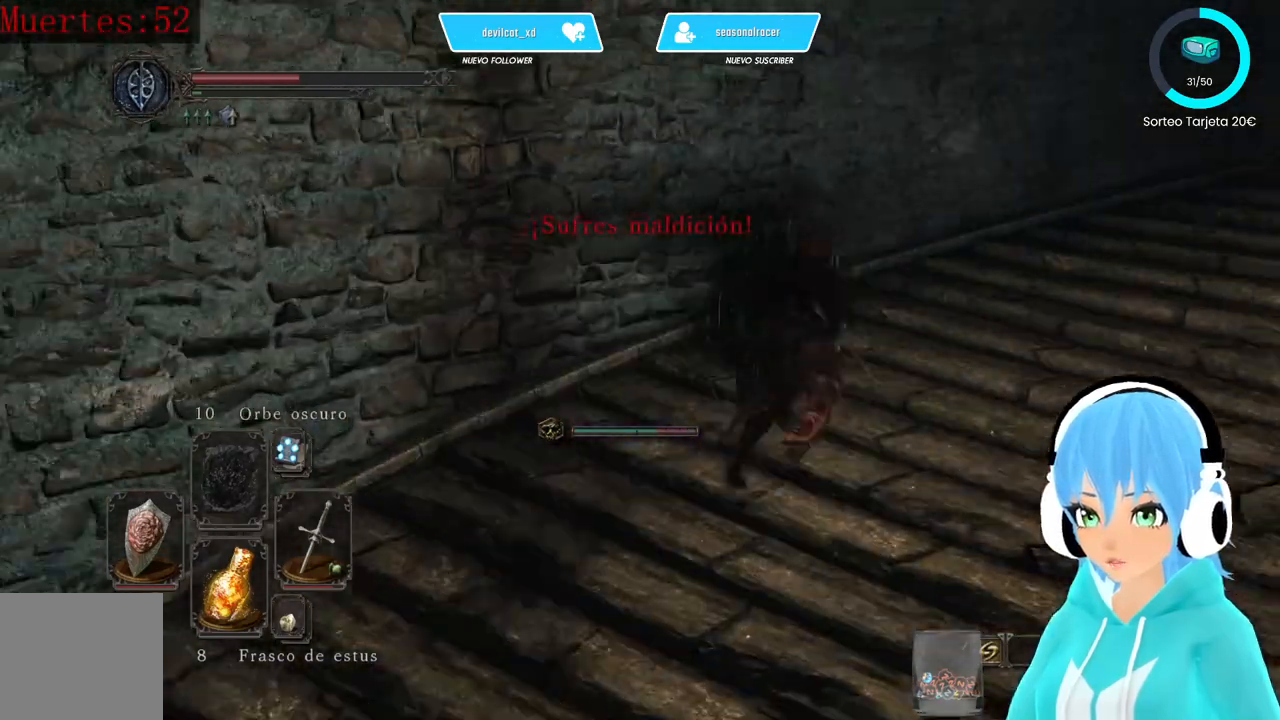
{"buttons": ["B"], "left_stick": "up-right", "right_stick": "center", "events": []}
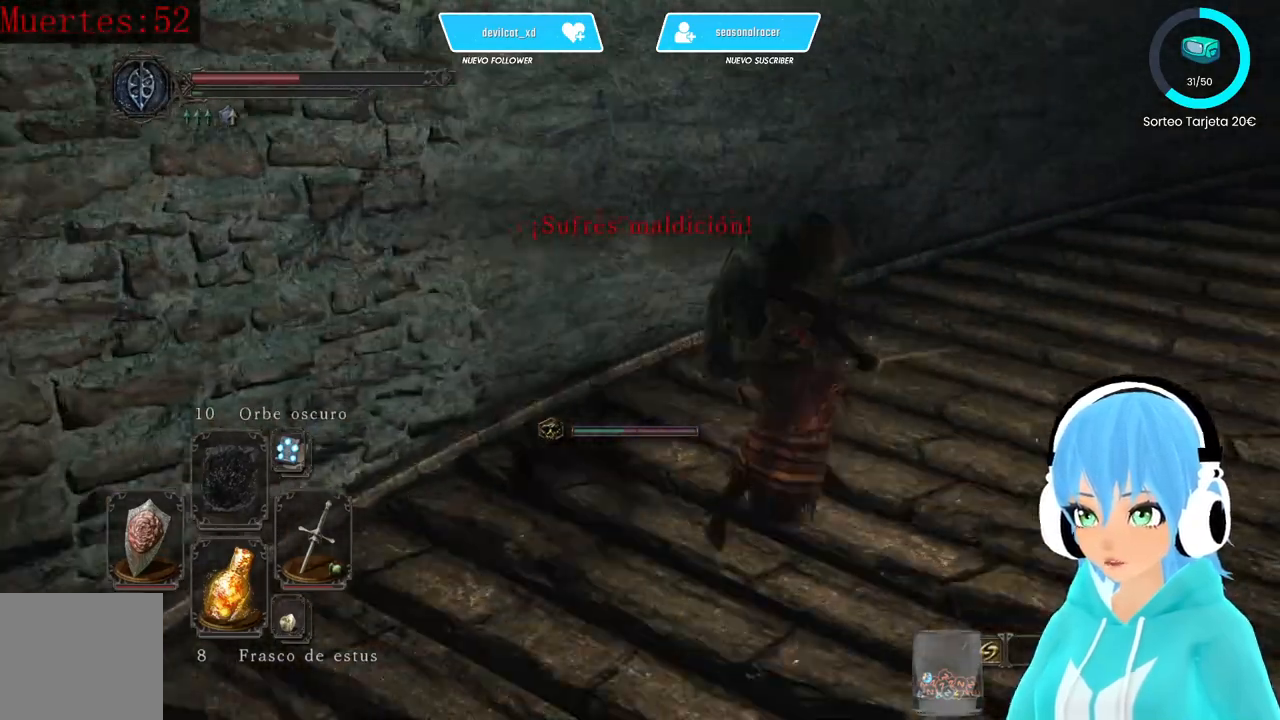
{"buttons": [], "left_stick": "up-right", "right_stick": "right", "events": [[250, "B", "up"], [500, "right_stick", "right"]]}
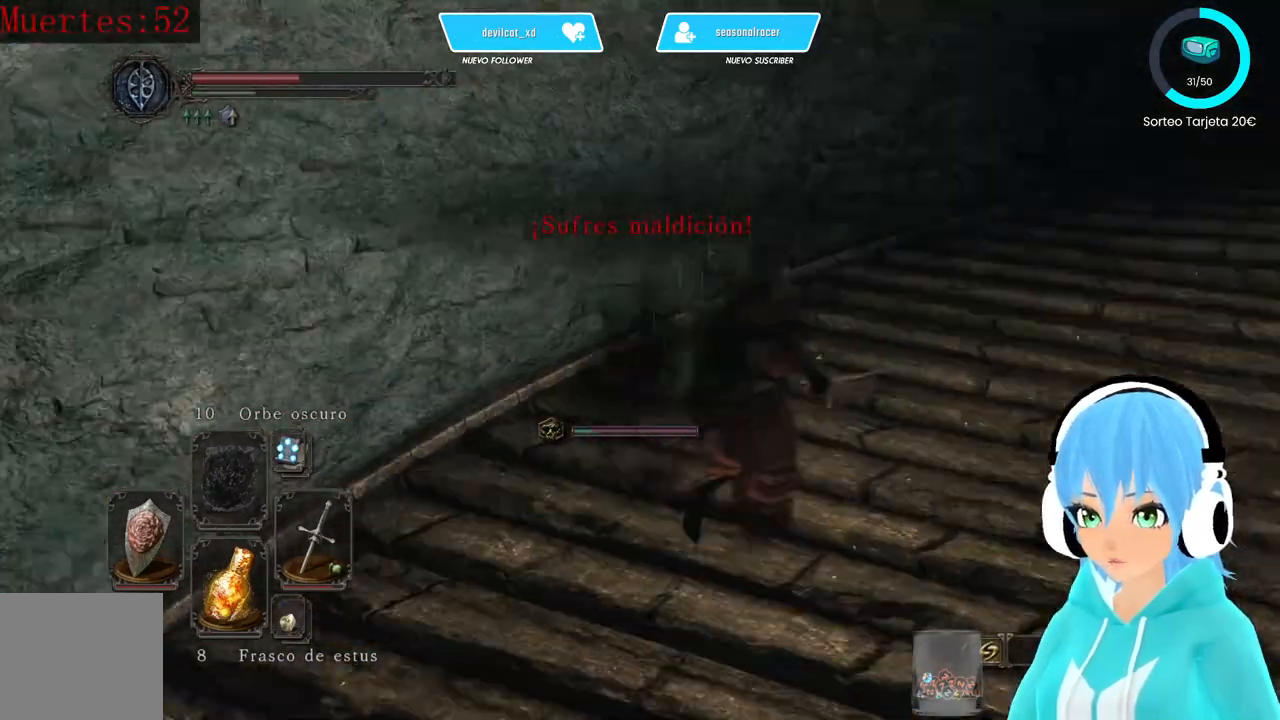
{"buttons": [], "left_stick": "up-right", "right_stick": "center", "events": [[250, "right_stick", "center"]]}
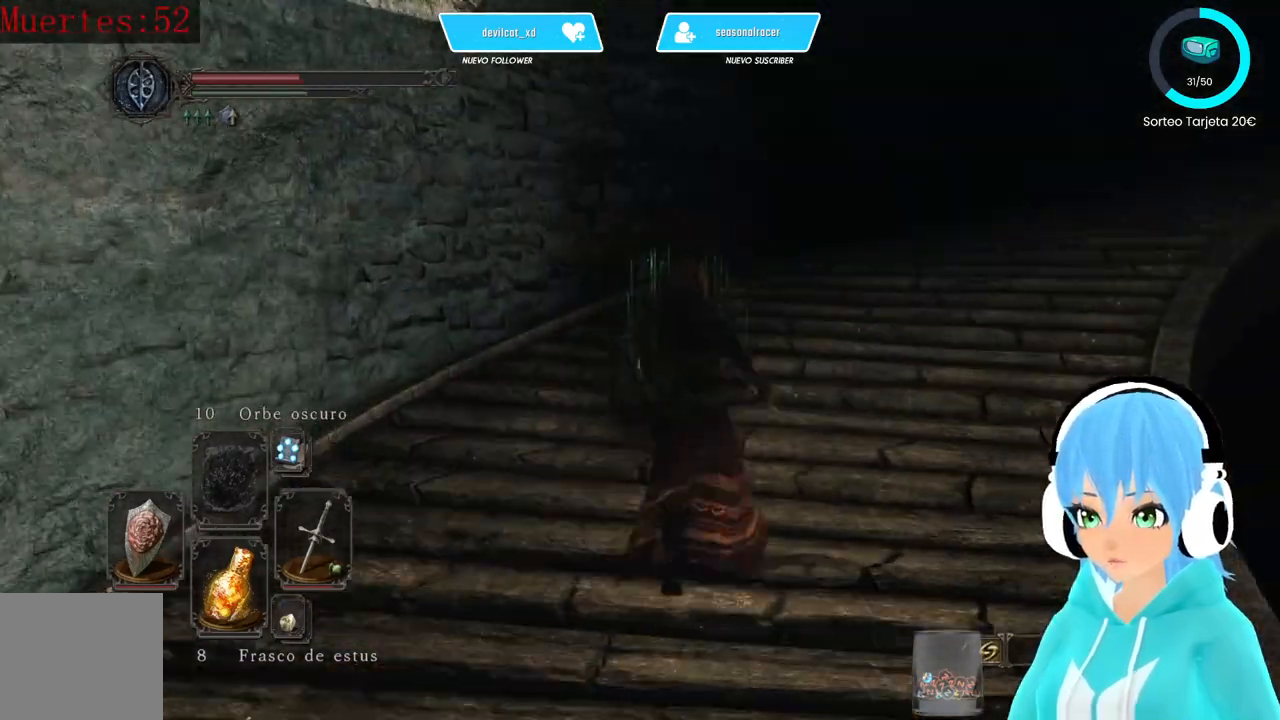
{"buttons": [], "left_stick": "left", "right_stick": "left", "events": [[167, "X", "down"], [250, "X", "up"], [333, "left_stick", "up-left"], [417, "left_stick", "left"], [417, "right_stick", "left"]]}
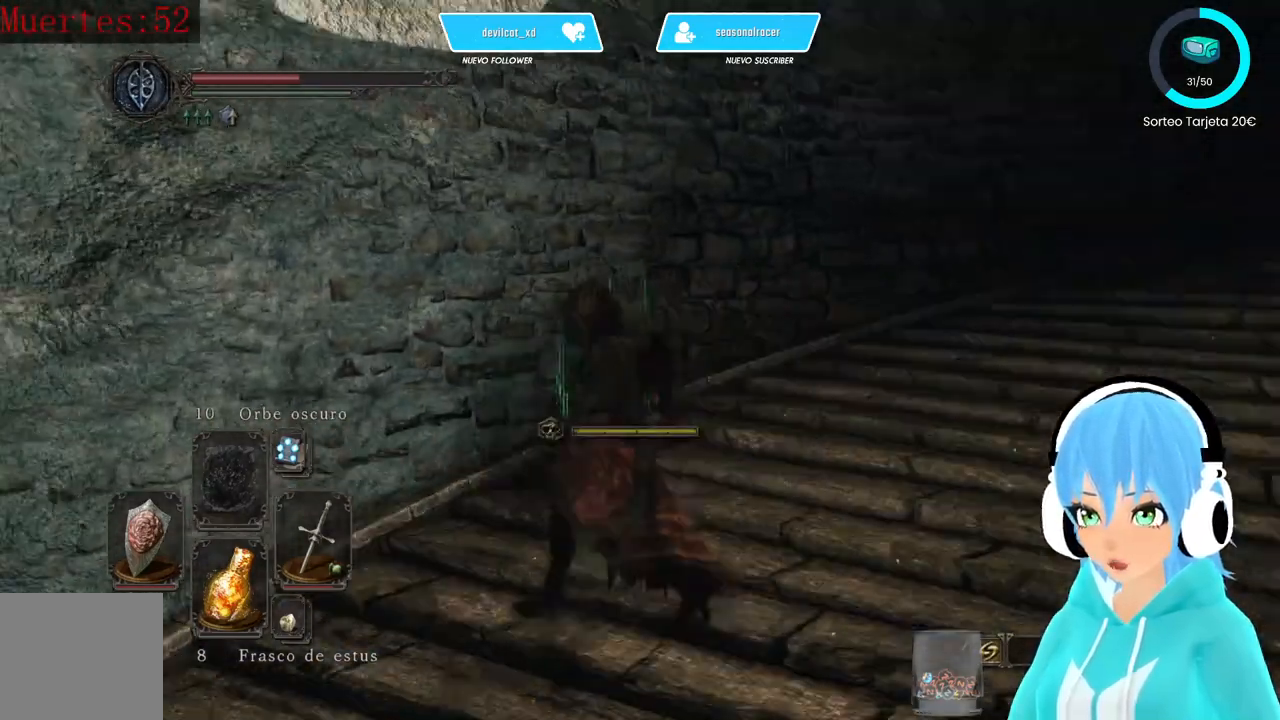
{"buttons": [], "left_stick": "up-left", "right_stick": "down-left", "events": [[417, "left_stick", "up-left"], [500, "right_stick", "down-left"]]}
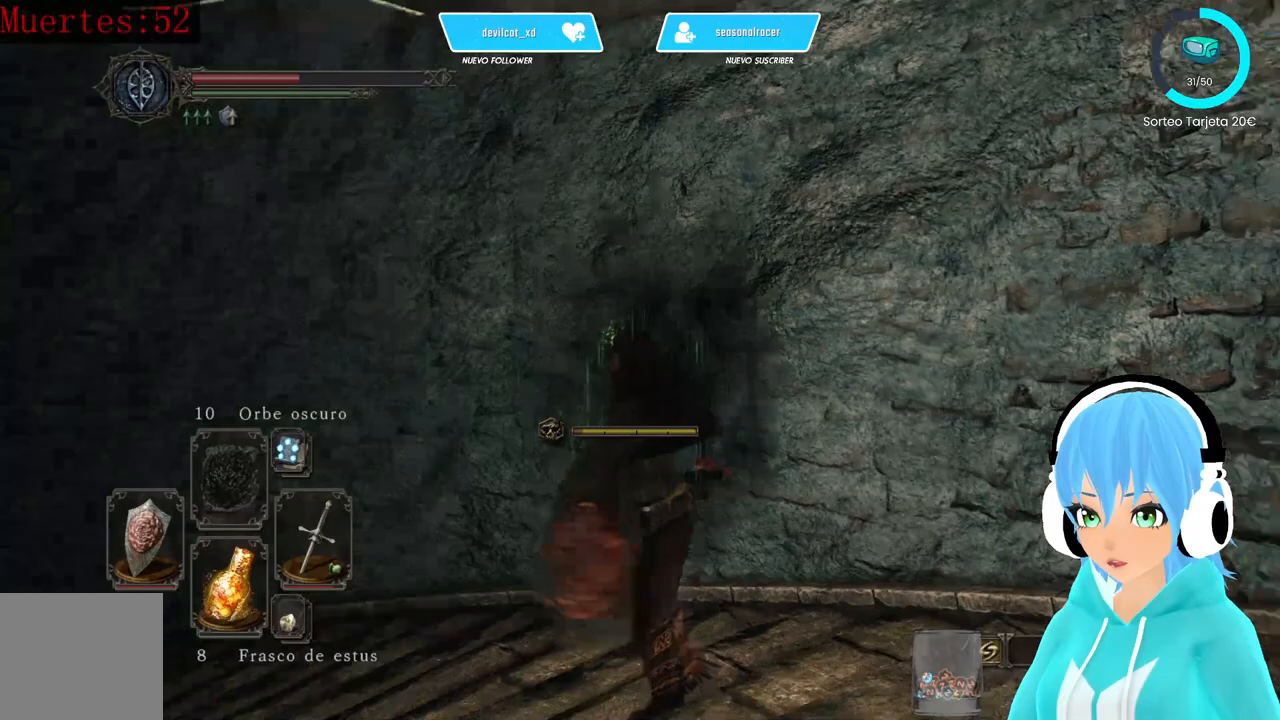
{"buttons": [], "left_stick": "center", "right_stick": "center", "events": [[333, "right_stick", "center"], [500, "left_stick", "center"]]}
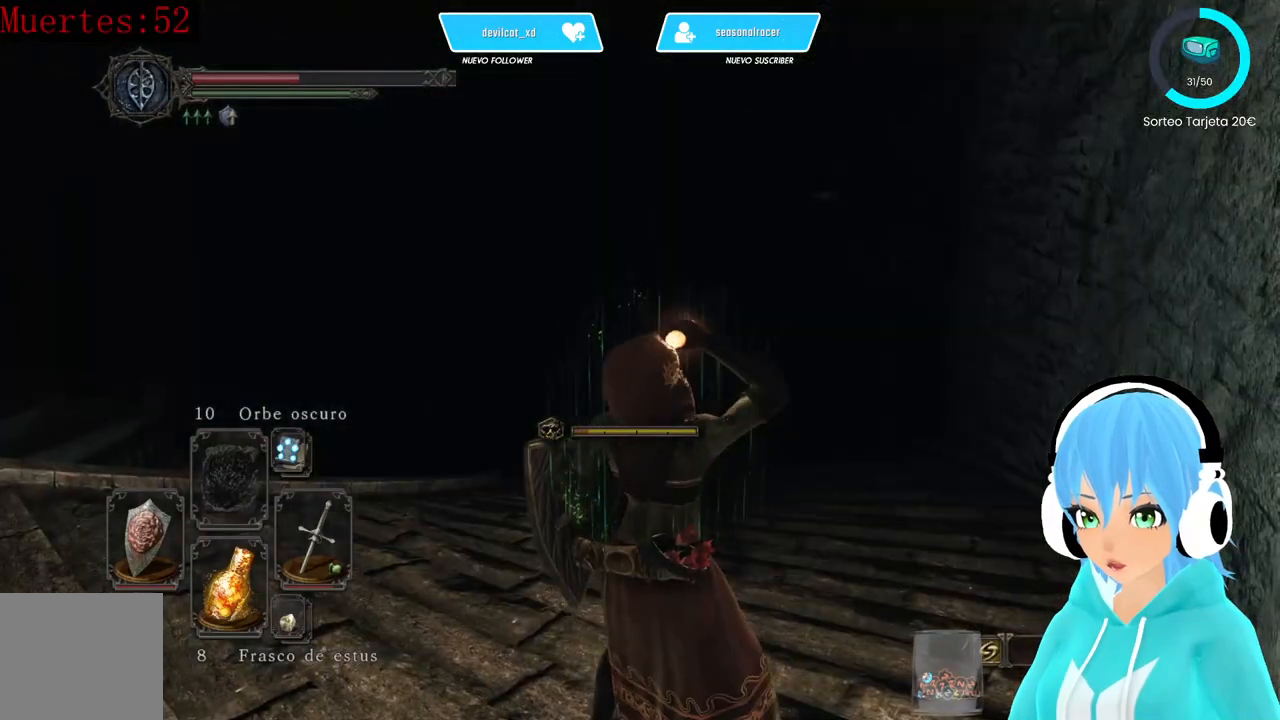
{"buttons": [], "left_stick": "up", "right_stick": "right", "events": [[167, "right_stick", "down-left"], [250, "left_stick", "up"], [250, "right_stick", "center"], [500, "right_stick", "right"]]}
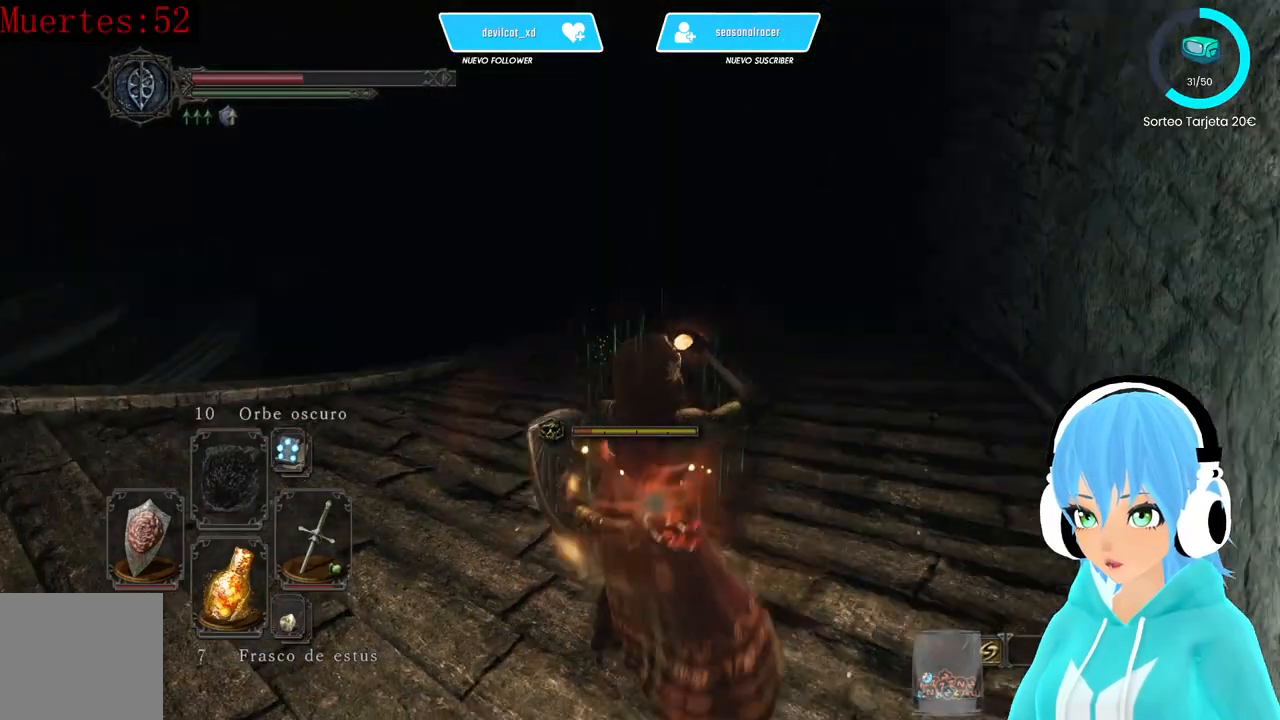
{"buttons": ["B"], "left_stick": "up", "right_stick": "center", "events": [[83, "right_stick", "center"], [250, "B", "down"]]}
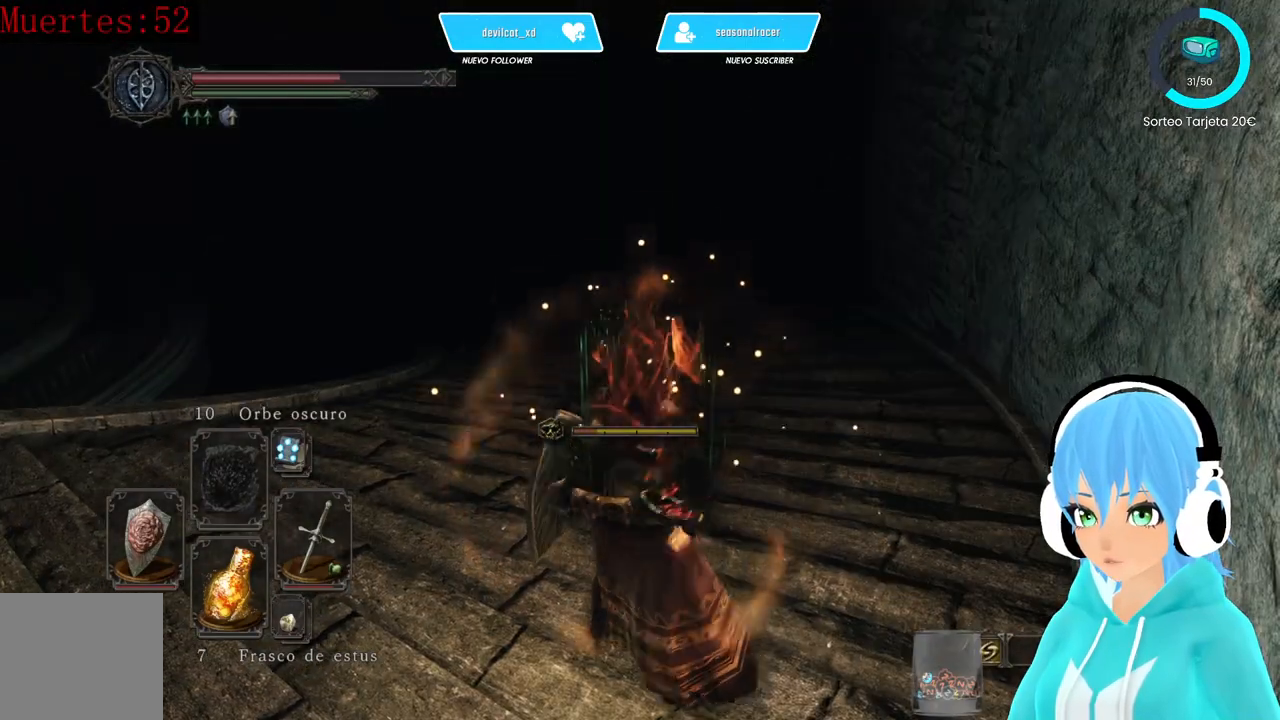
{"buttons": ["B"], "left_stick": "up", "right_stick": "center", "events": []}
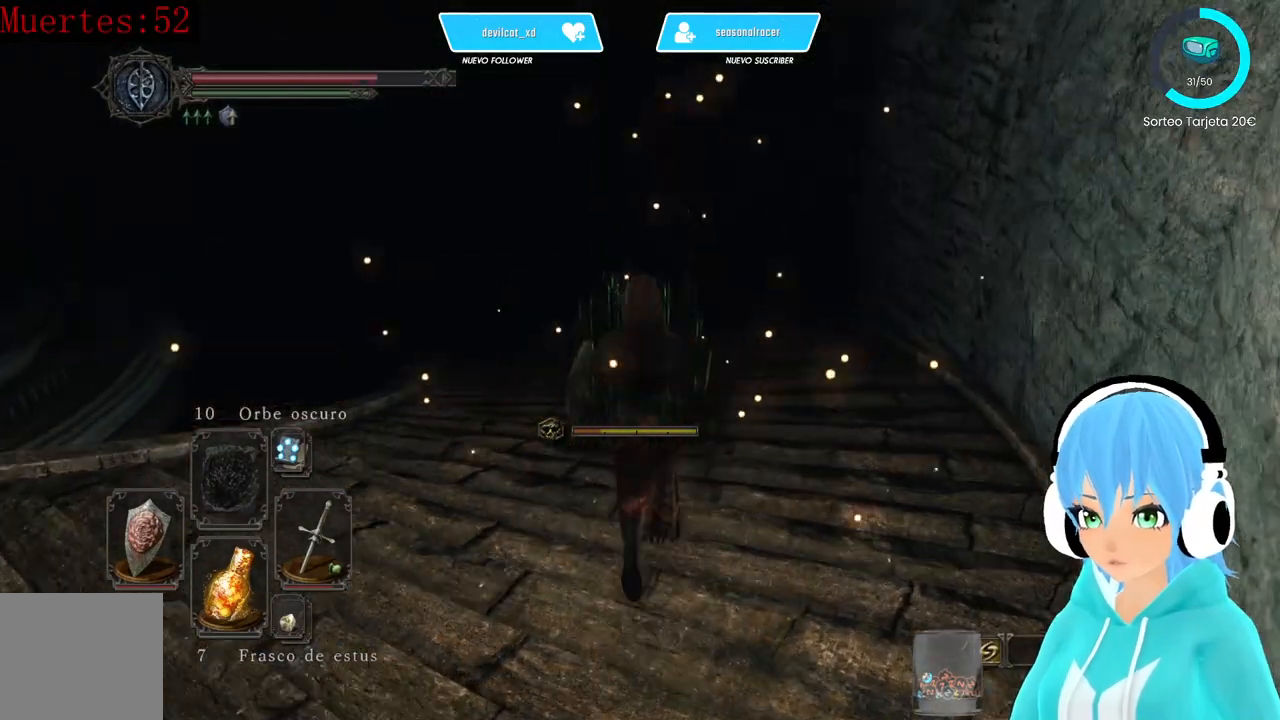
{"buttons": ["B"], "left_stick": "up", "right_stick": "center", "events": []}
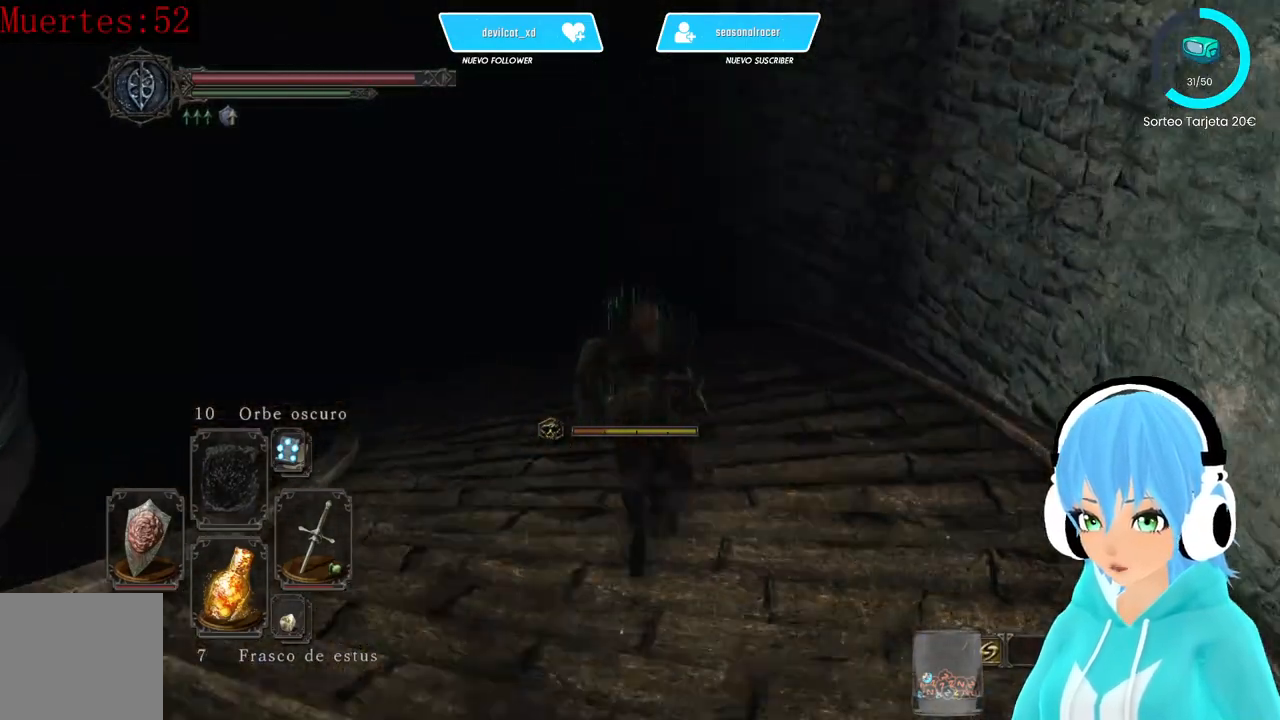
{"buttons": ["B"], "left_stick": "up", "right_stick": "center", "events": []}
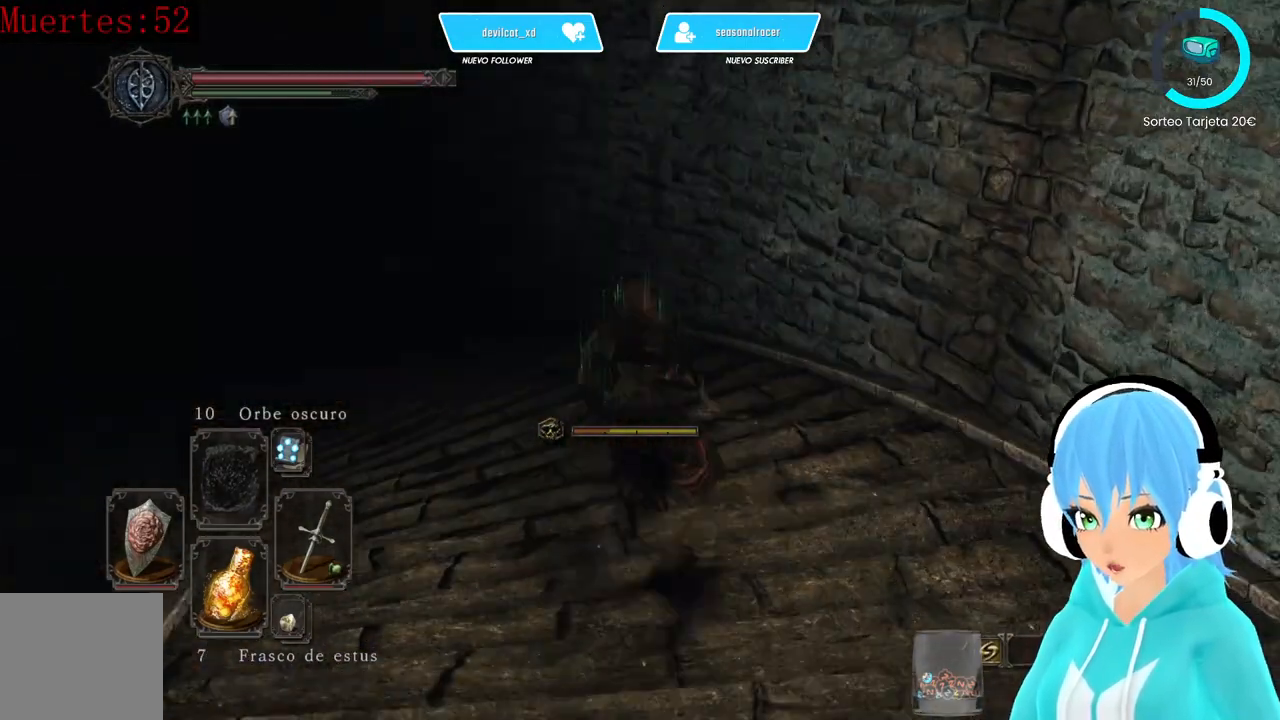
{"buttons": [], "left_stick": "up-left", "right_stick": "center", "events": [[167, "left_stick", "up-left"], [417, "B", "up"]]}
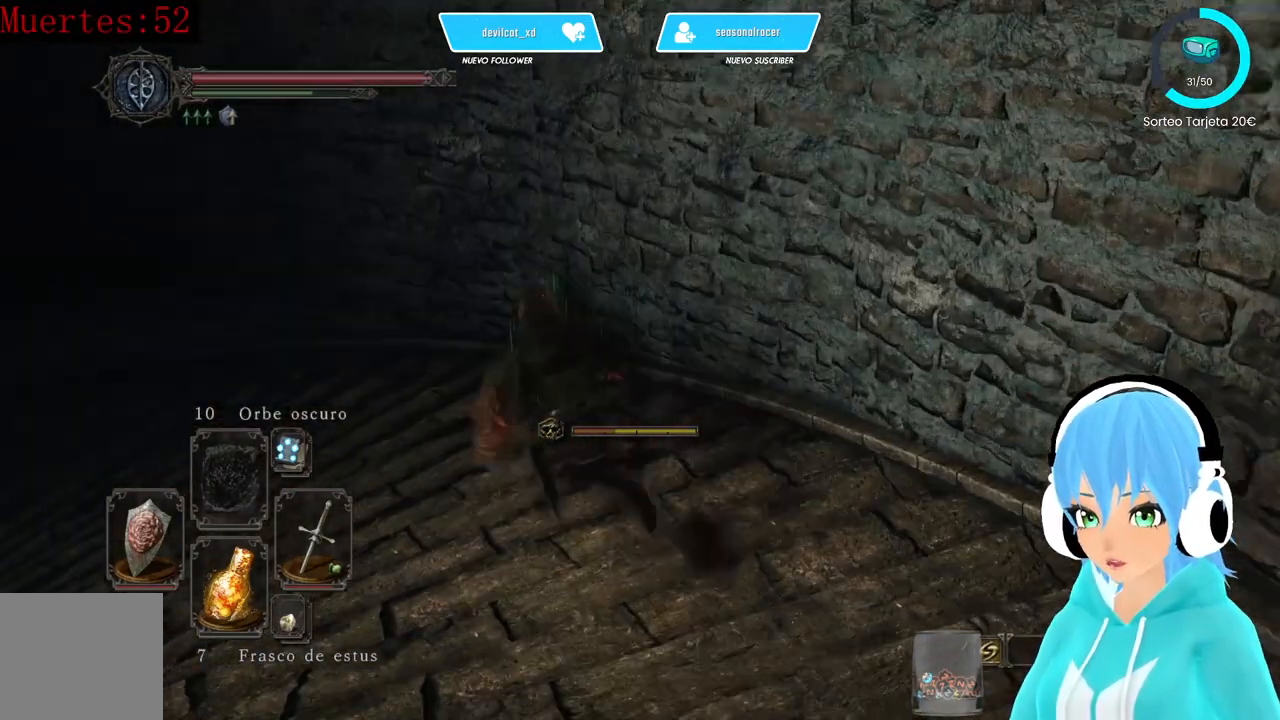
{"buttons": [], "left_stick": "up", "right_stick": "center", "events": [[83, "right_stick", "down-left"], [250, "right_stick", "left"], [417, "right_stick", "center"], [500, "left_stick", "up"]]}